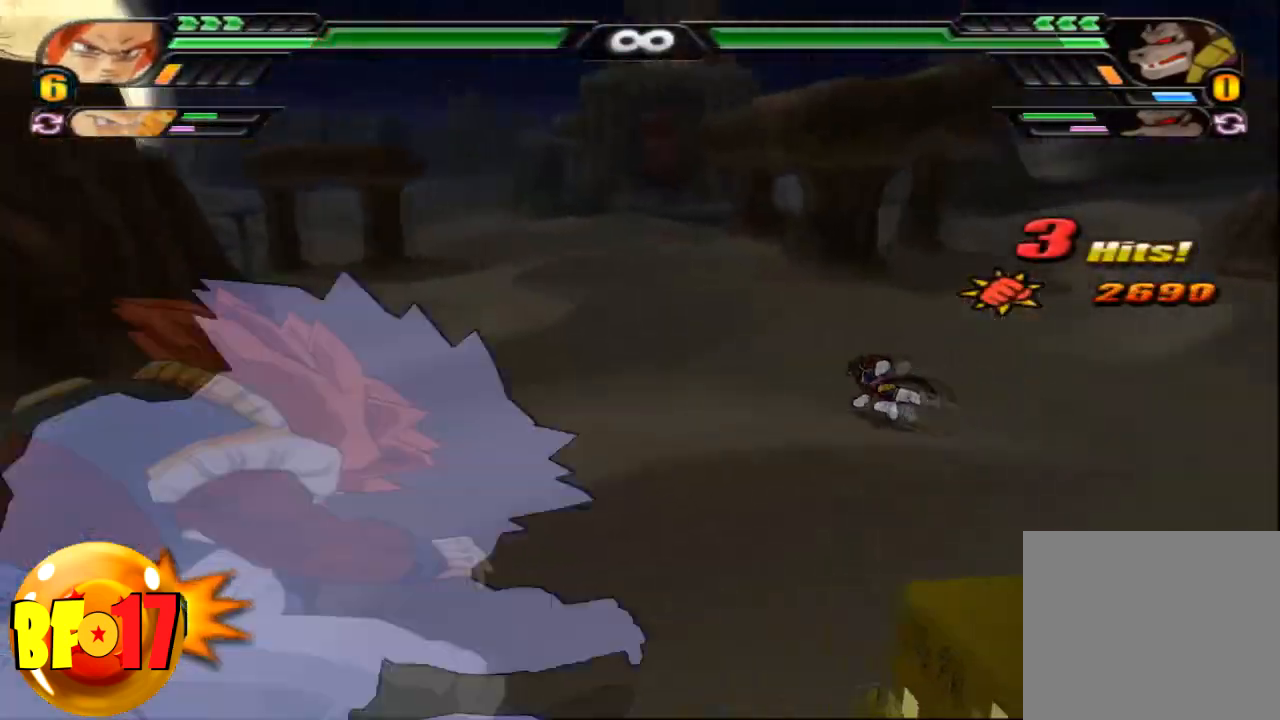
Gameplay with a controller (PlayStation layout); each line is a JSON object with the inputs held at the frame after it. "events" lists button and stick changes between this image and that frame as [ms after this image, input, new state], when the widget could be followed in between.
{"buttons": [], "left_stick": "center", "right_stick": "center", "events": [[234, "CROSS", "up"]]}
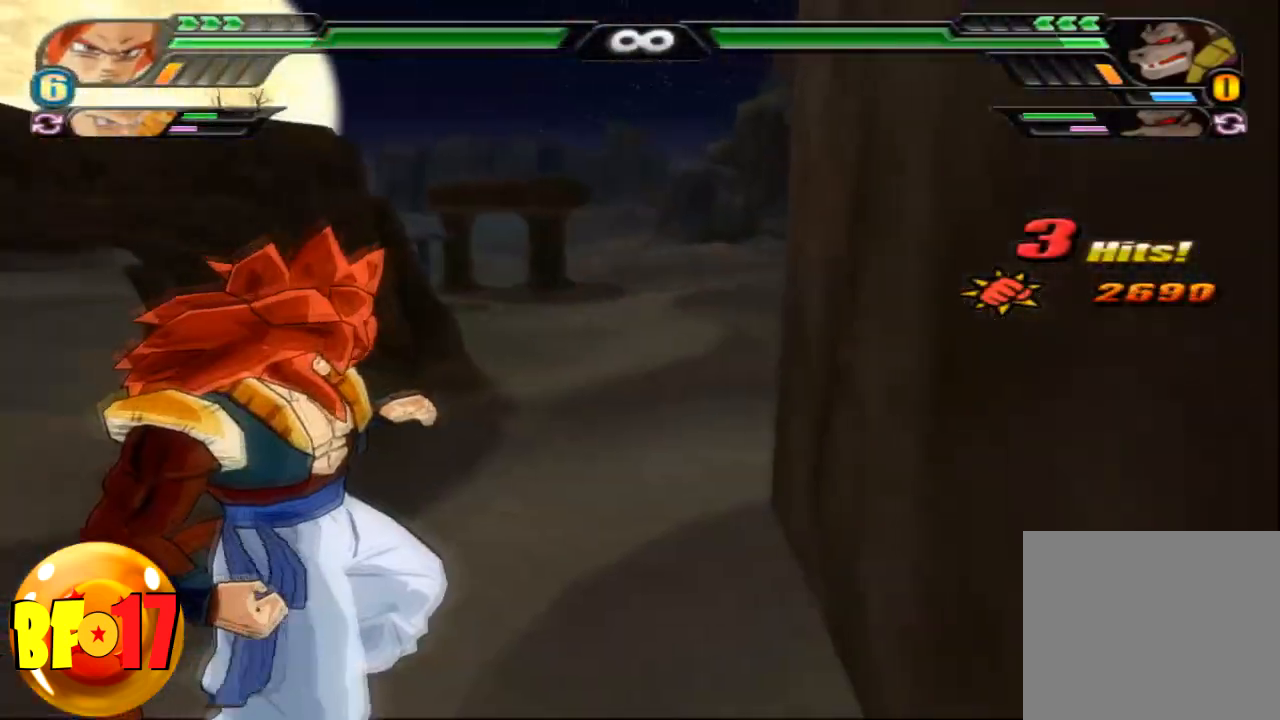
{"buttons": [], "left_stick": "up", "right_stick": "center", "events": [[67, "left_stick", "up"], [100, "CROSS", "down"], [233, "CROSS", "up"], [334, "TRIANGLE", "down"], [434, "TRIANGLE", "up"]]}
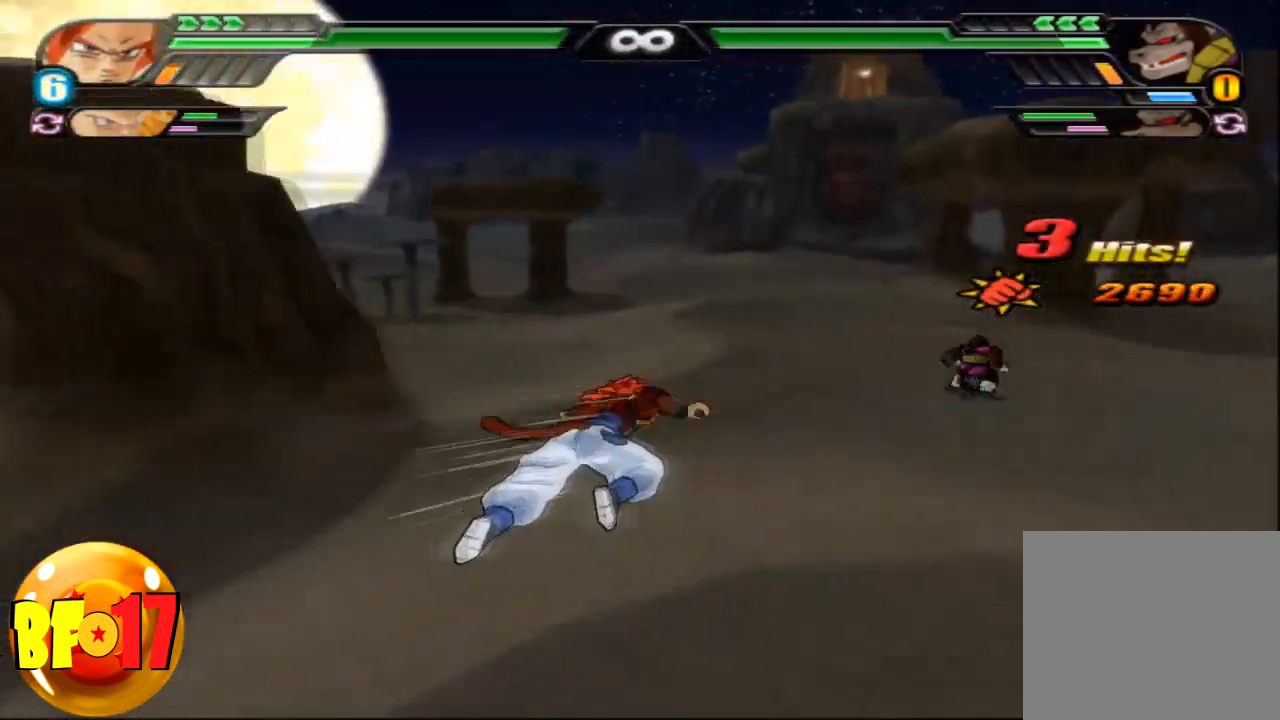
{"buttons": [], "left_stick": "up", "right_stick": "center", "events": []}
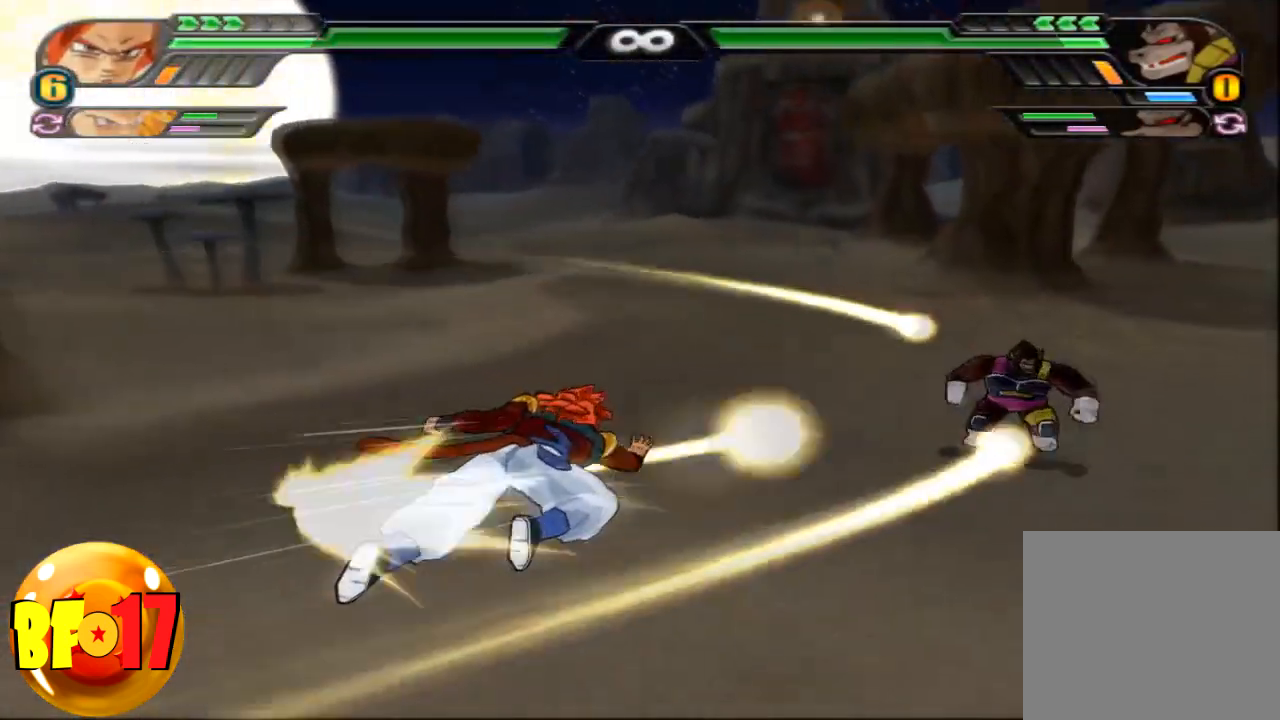
{"buttons": [], "left_stick": "up", "right_stick": "center", "events": [[300, "SQUARE", "down"], [500, "SQUARE", "up"]]}
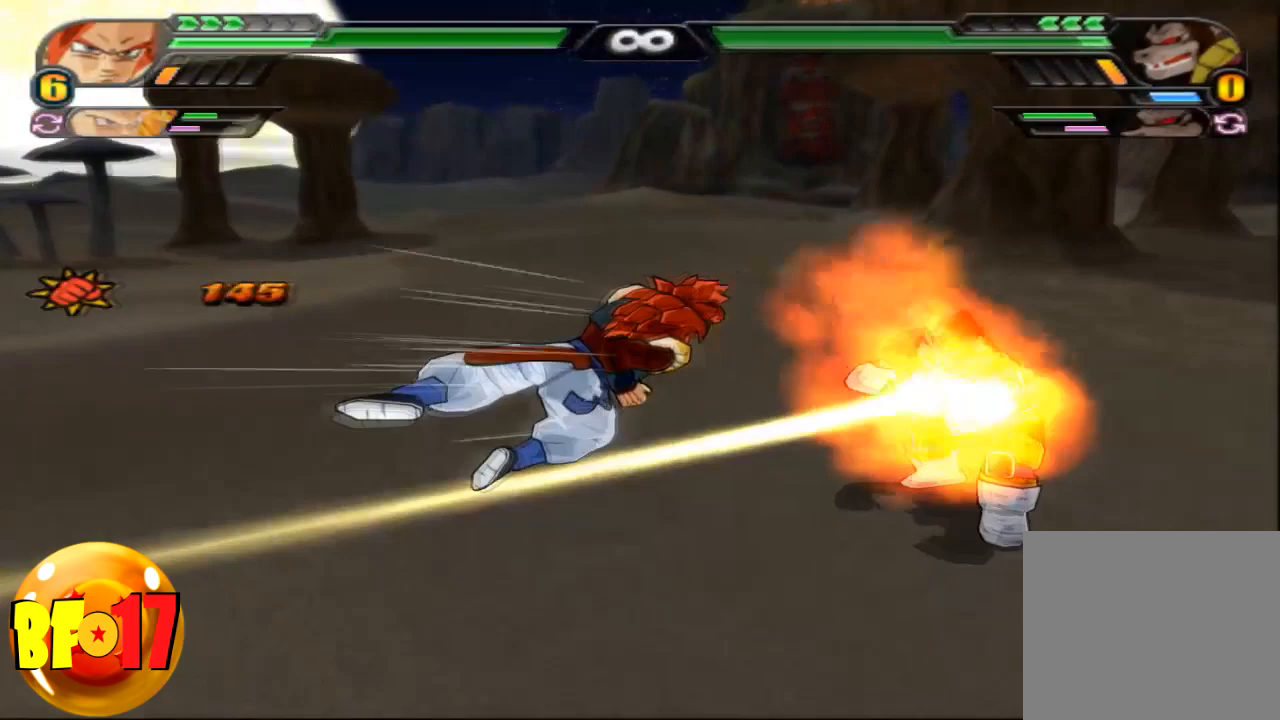
{"buttons": ["SQUARE"], "left_stick": "up", "right_stick": "center", "events": [[34, "SQUARE", "down"]]}
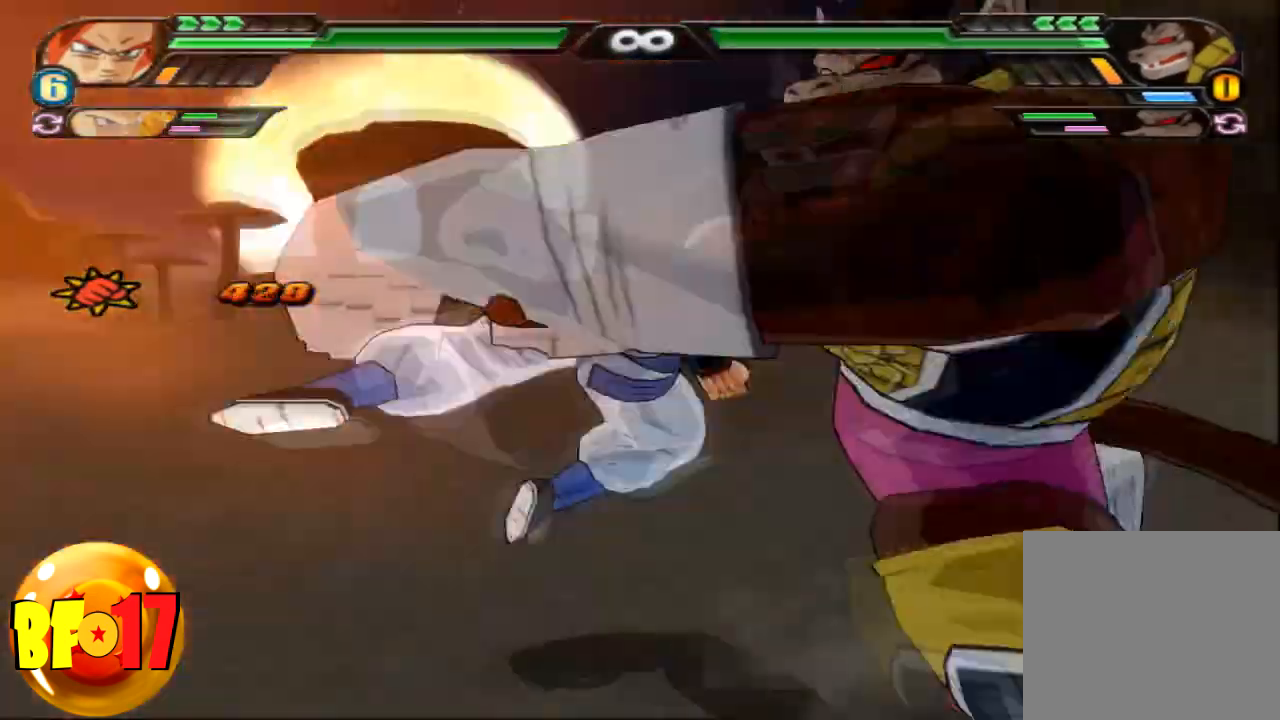
{"buttons": ["SQUARE"], "left_stick": "center", "right_stick": "center", "events": [[267, "SQUARE", "up"], [368, "left_stick", "center"], [434, "SQUARE", "down"]]}
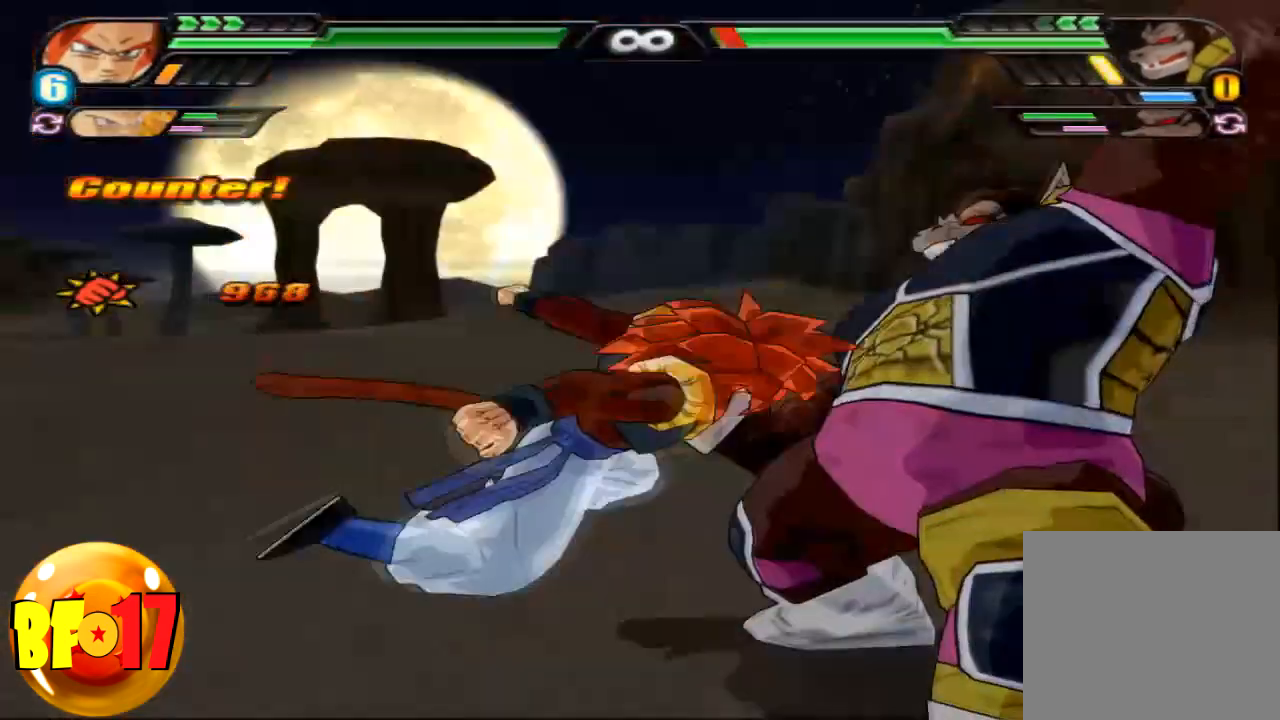
{"buttons": ["SQUARE"], "left_stick": "center", "right_stick": "center", "events": [[234, "SQUARE", "up"], [300, "SQUARE", "down"], [367, "SQUARE", "up"], [434, "SQUARE", "down"]]}
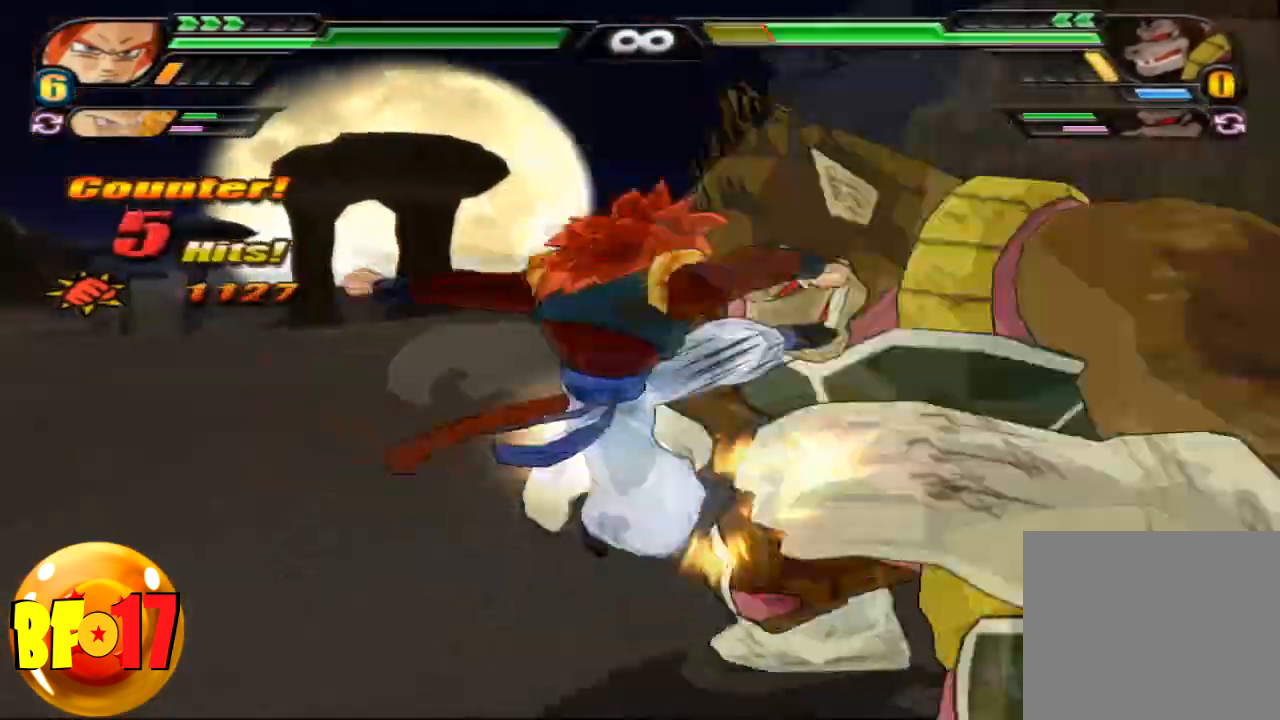
{"buttons": ["SQUARE"], "left_stick": "center", "right_stick": "center", "events": [[34, "SQUARE", "up"], [134, "SQUARE", "down"], [167, "SQUARE", "up"], [267, "SQUARE", "down"], [367, "SQUARE", "up"], [434, "SQUARE", "down"]]}
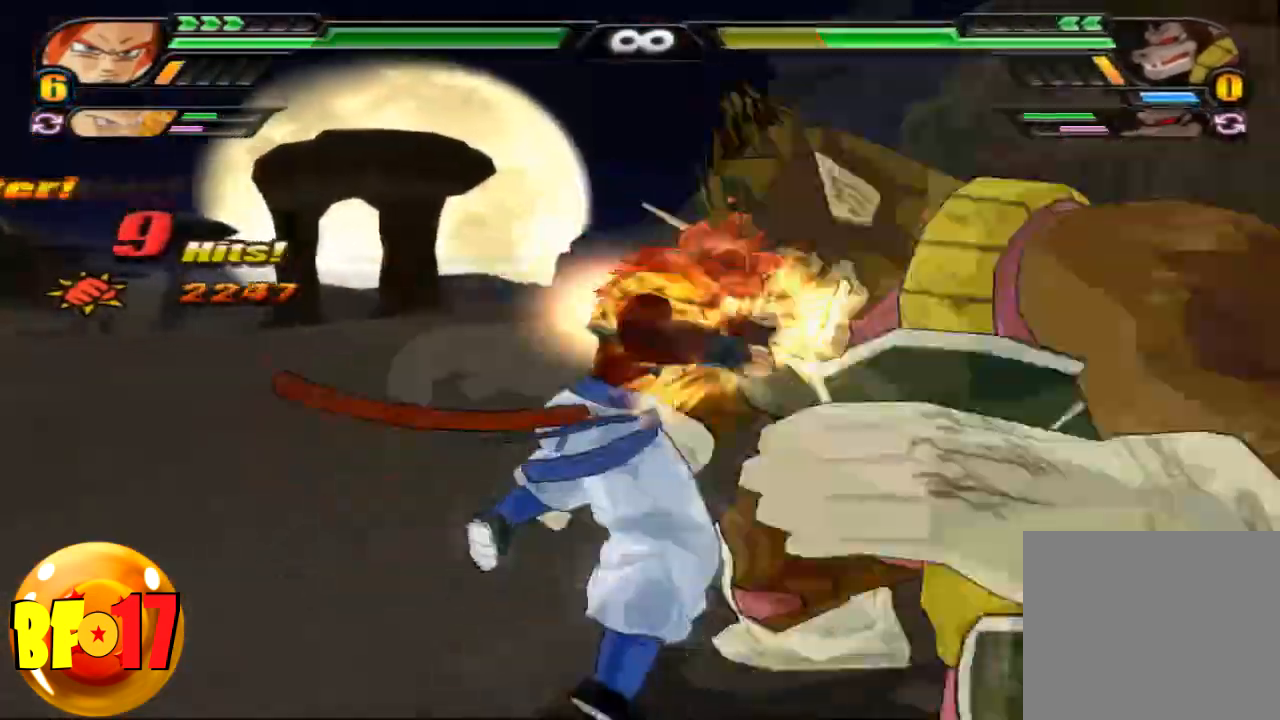
{"buttons": ["CROSS"], "left_stick": "up", "right_stick": "center", "events": [[33, "SQUARE", "up"], [467, "CROSS", "down"], [500, "left_stick", "up"]]}
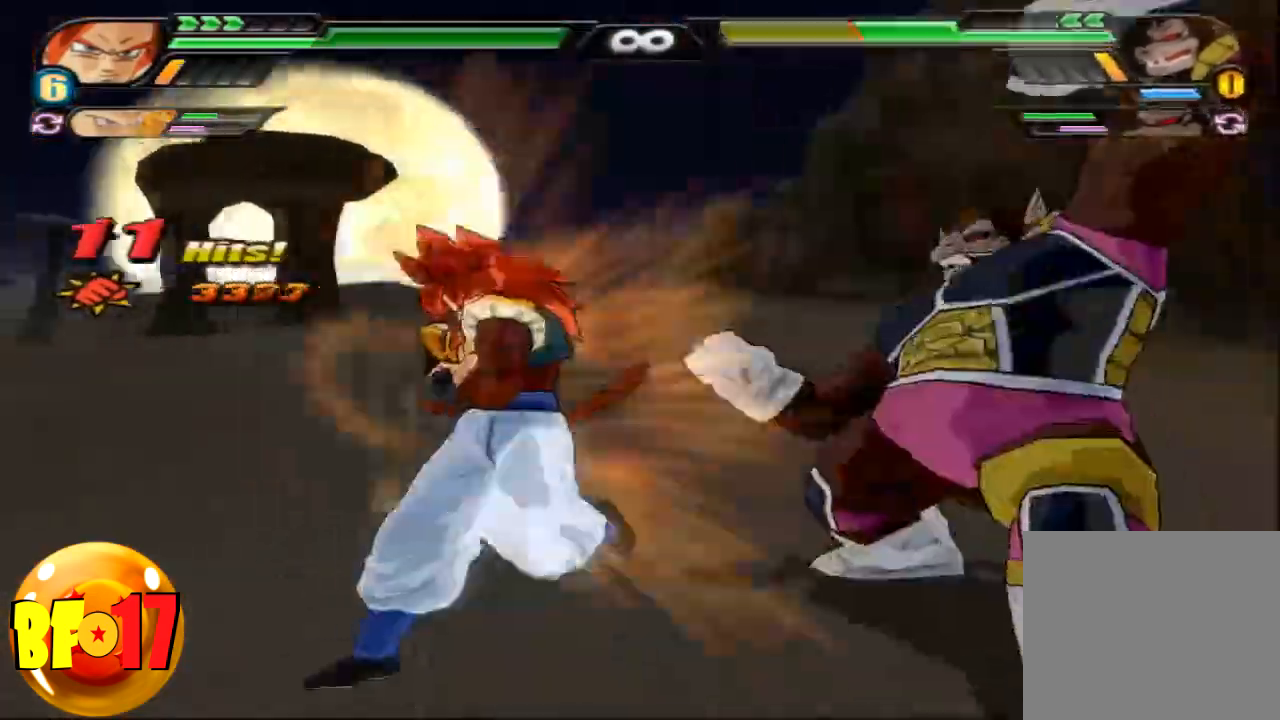
{"buttons": ["SQUARE"], "left_stick": "center", "right_stick": "center", "events": [[101, "CROSS", "up"], [334, "SQUARE", "down"], [434, "SQUARE", "up"], [501, "SQUARE", "down"], [501, "left_stick", "center"]]}
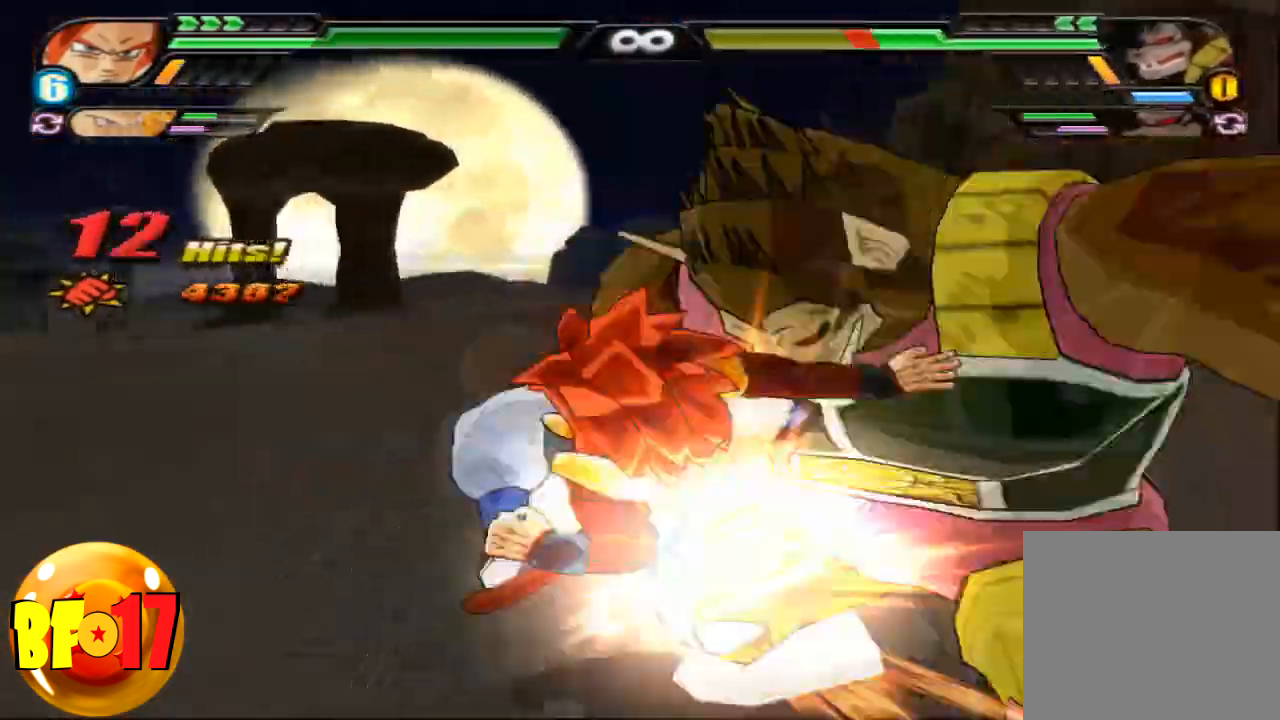
{"buttons": [], "left_stick": "center", "right_stick": "center", "events": [[133, "SQUARE", "up"], [234, "SQUARE", "down"], [500, "SQUARE", "up"]]}